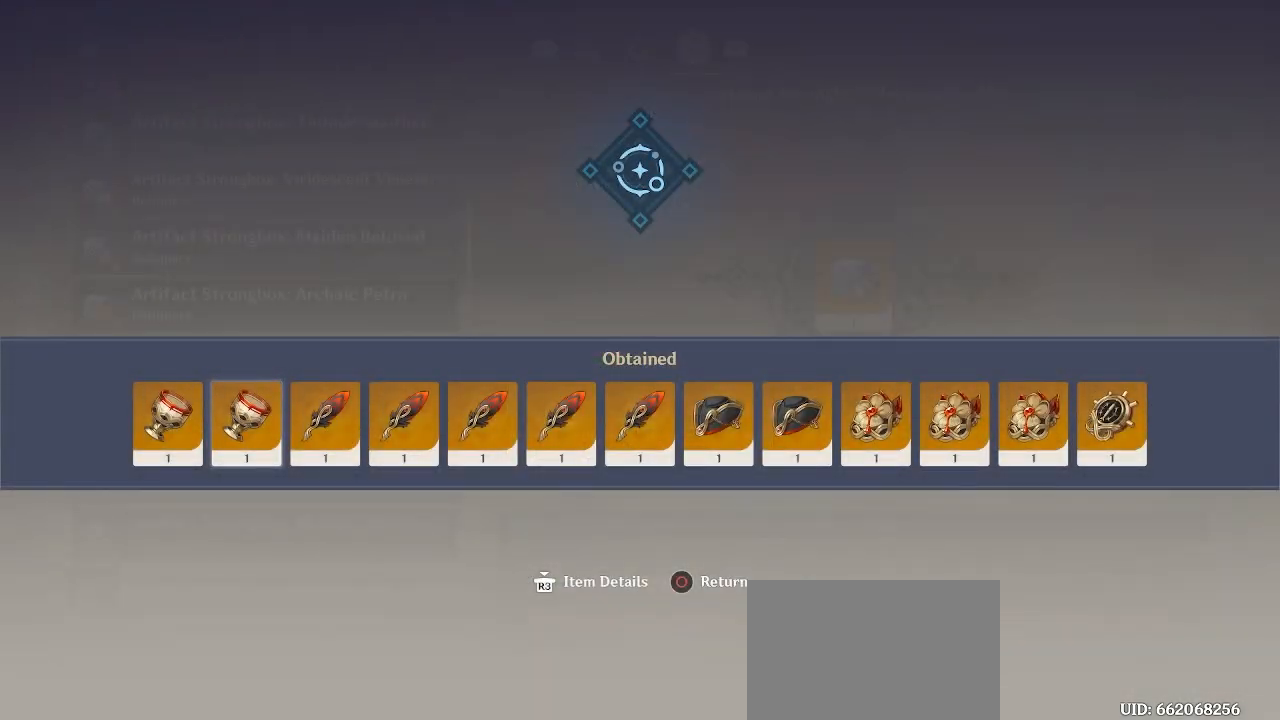
Gameplay with a controller (PlayStation layout); each line is a JSON object with the inputs held at the frame after it. "events" lists button and stick changes between this image and that frame as [ms after this image, input, new state], when the widget could be followed in between.
{"buttons": [], "left_stick": "center", "right_stick": "center", "events": [[83, "left_stick", "right"], [233, "left_stick", "center"], [283, "R3", "down"], [367, "R3", "up"]]}
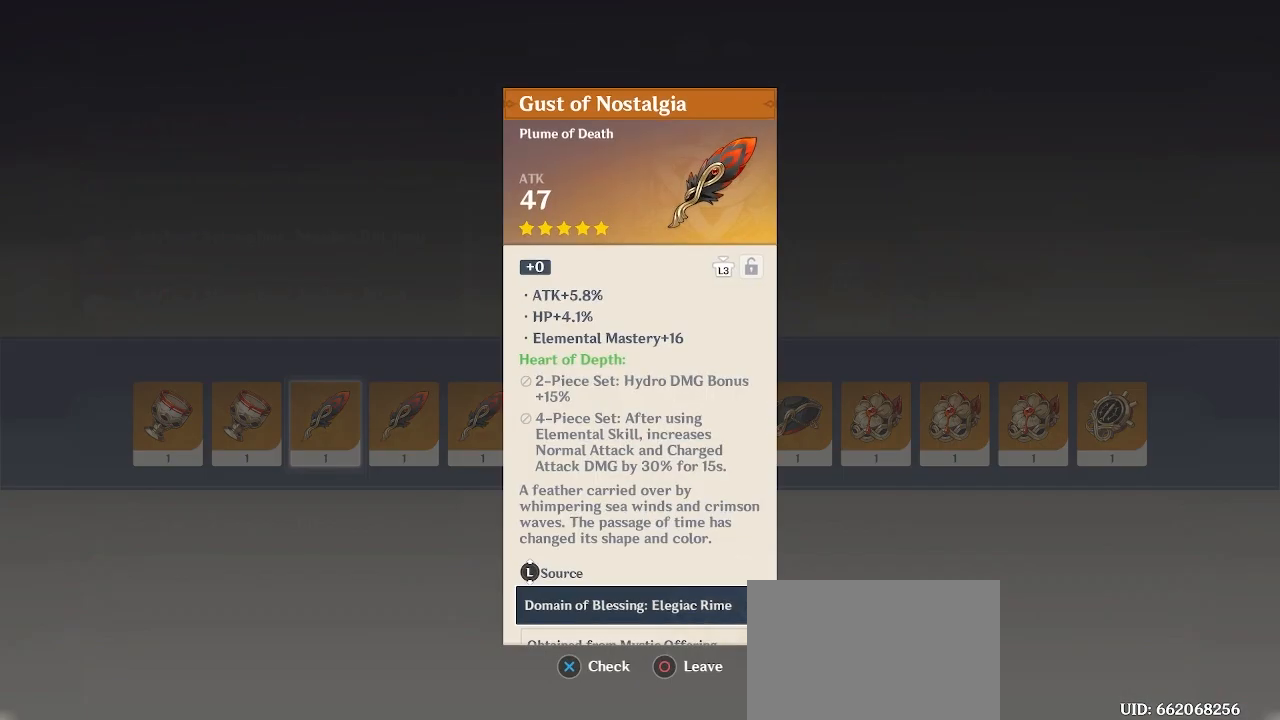
{"buttons": ["CIRCLE"], "left_stick": "center", "right_stick": "center", "events": [[433, "CIRCLE", "down"]]}
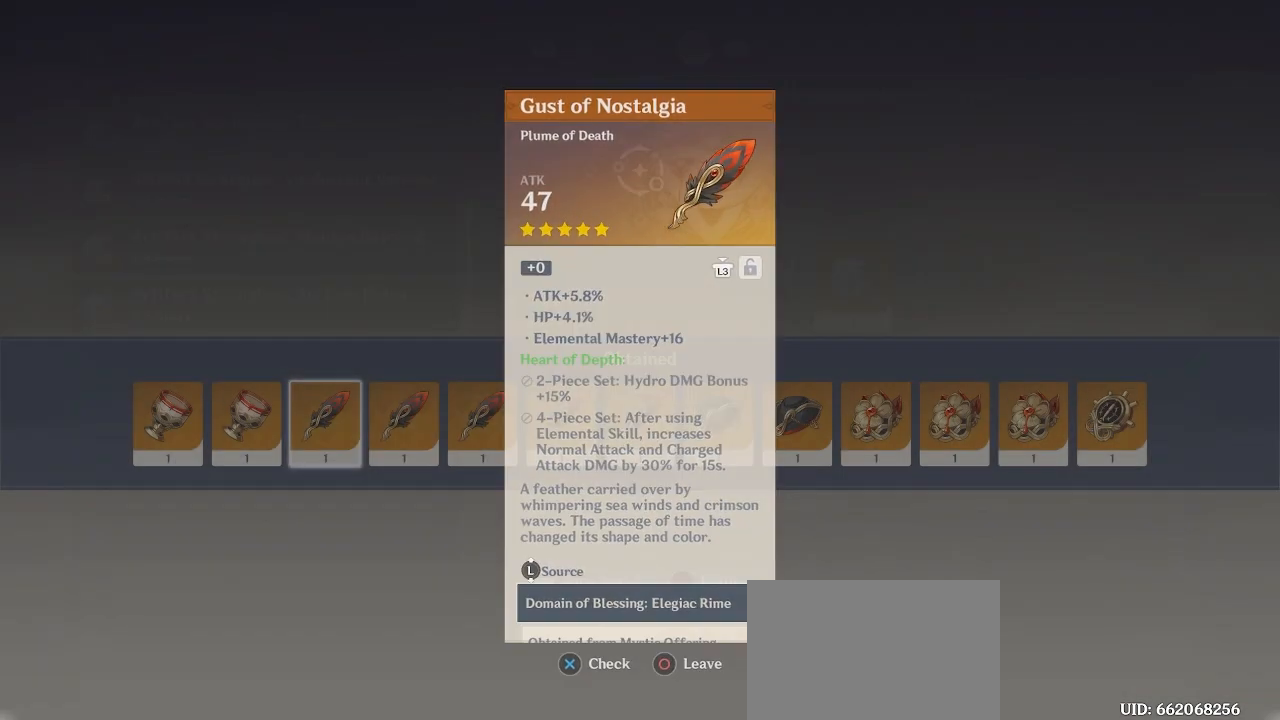
{"buttons": [], "left_stick": "center", "right_stick": "center", "events": [[17, "CIRCLE", "up"], [67, "left_stick", "right"], [200, "left_stick", "center"], [283, "R3", "down"], [383, "R3", "up"]]}
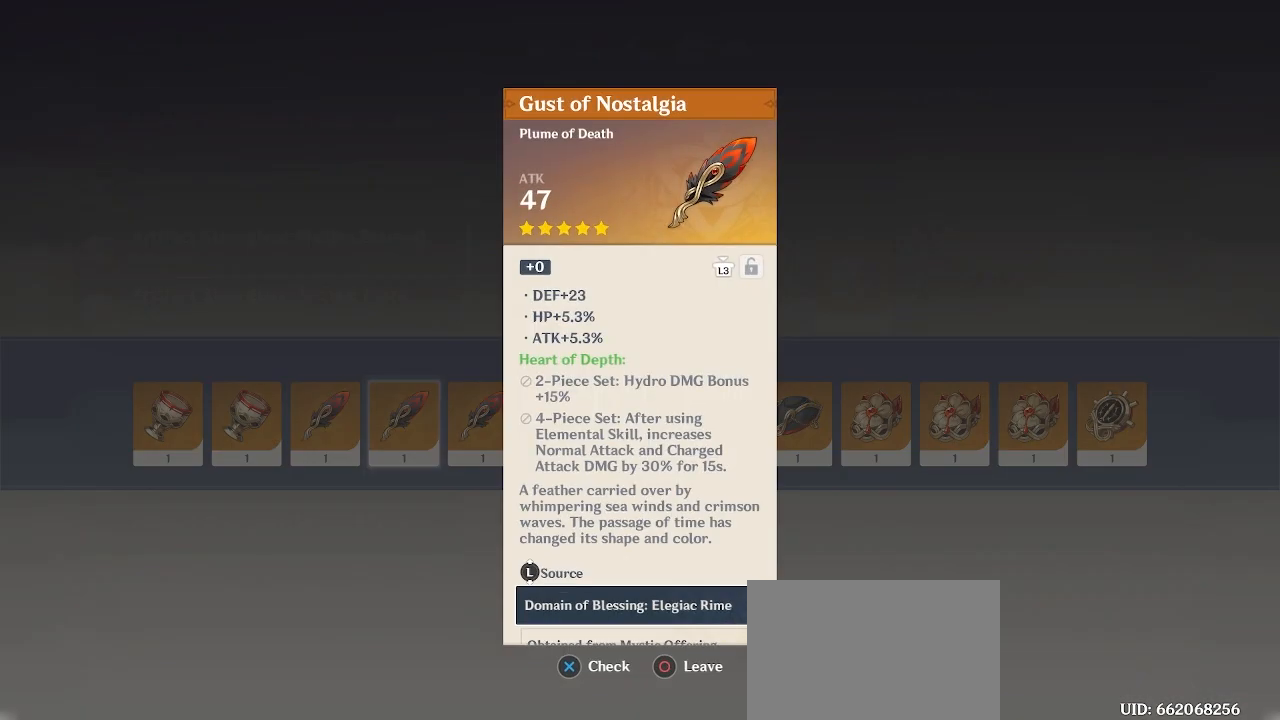
{"buttons": [], "left_stick": "center", "right_stick": "center", "events": []}
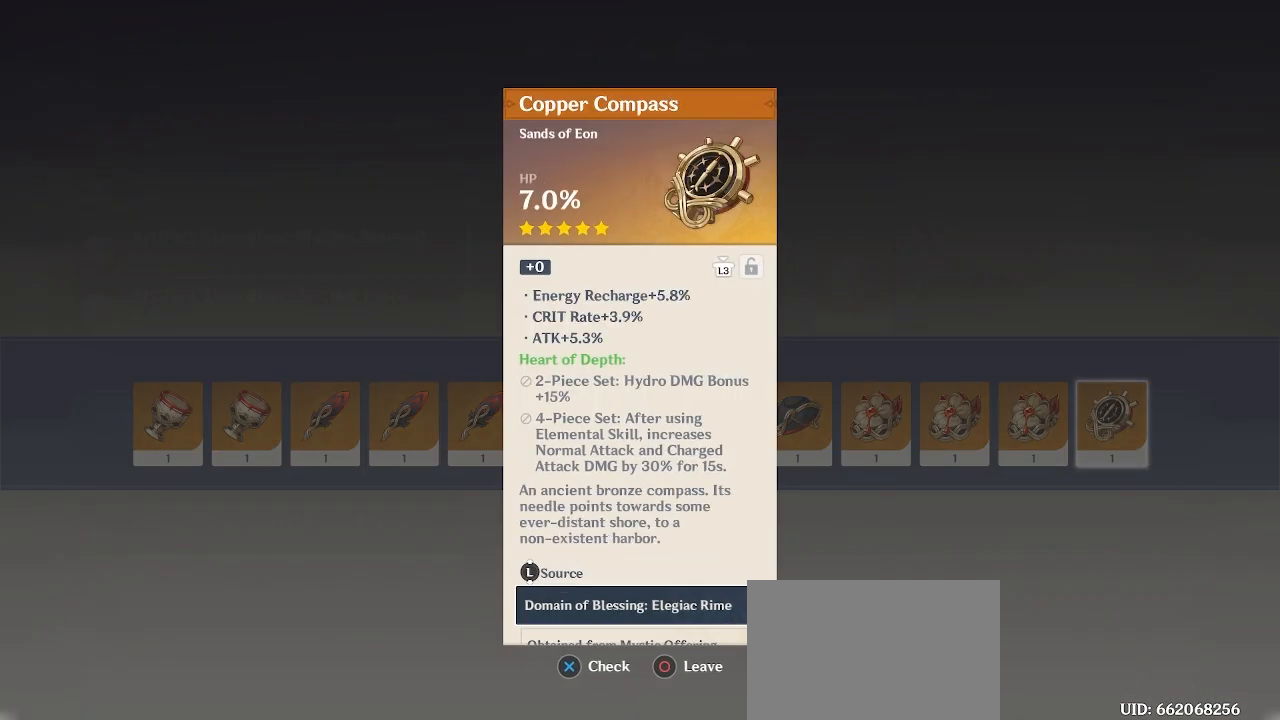
{"buttons": [], "left_stick": "center", "right_stick": "center", "events": []}
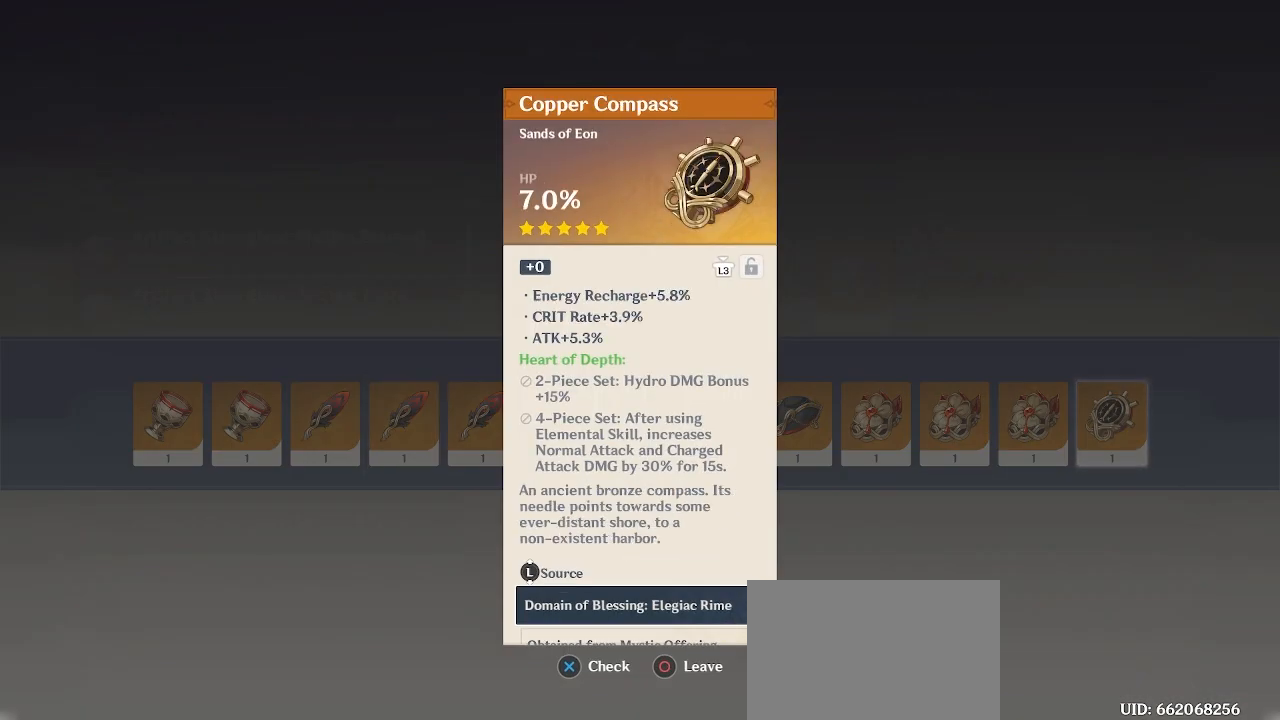
{"buttons": [], "left_stick": "center", "right_stick": "center", "events": []}
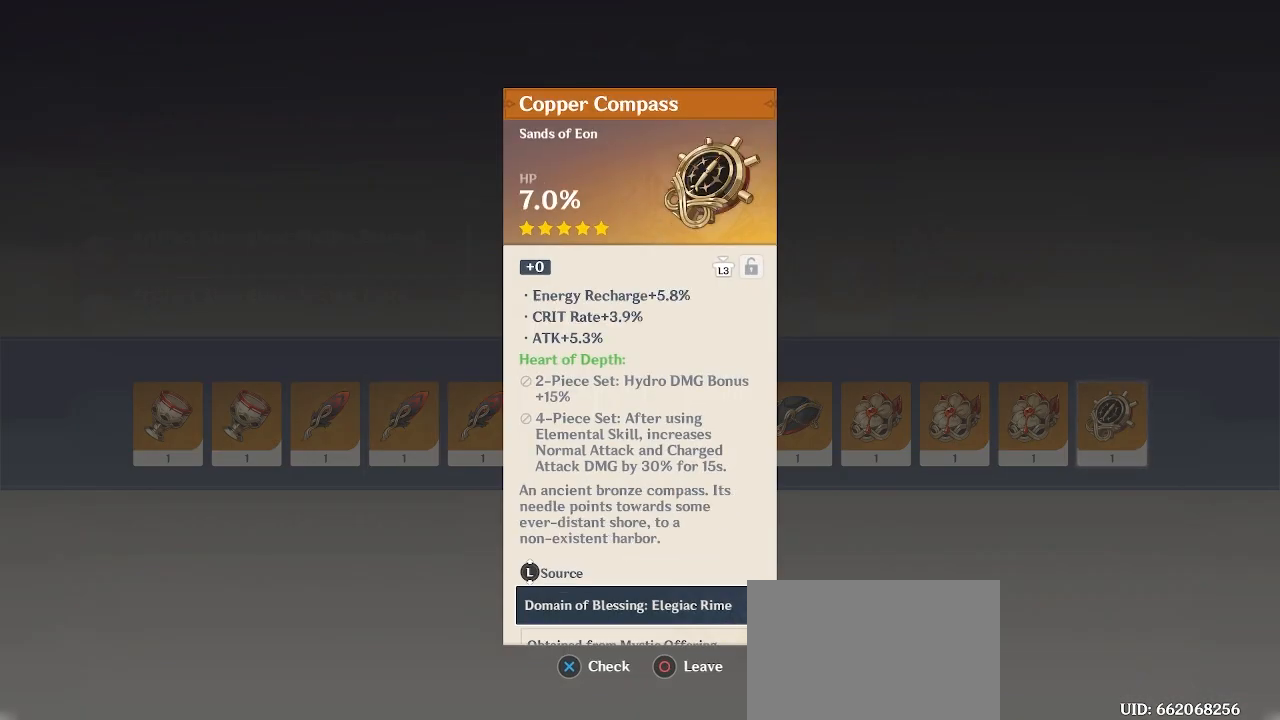
{"buttons": [], "left_stick": "center", "right_stick": "center", "events": []}
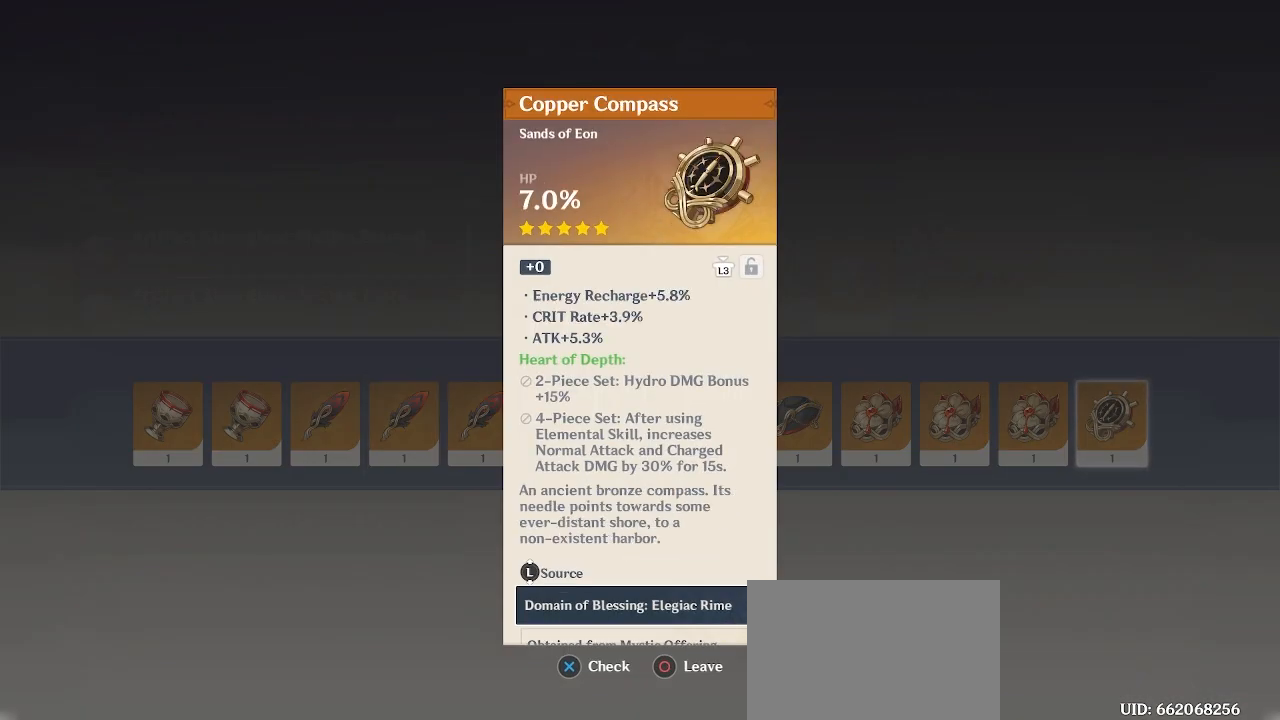
{"buttons": [], "left_stick": "center", "right_stick": "center", "events": []}
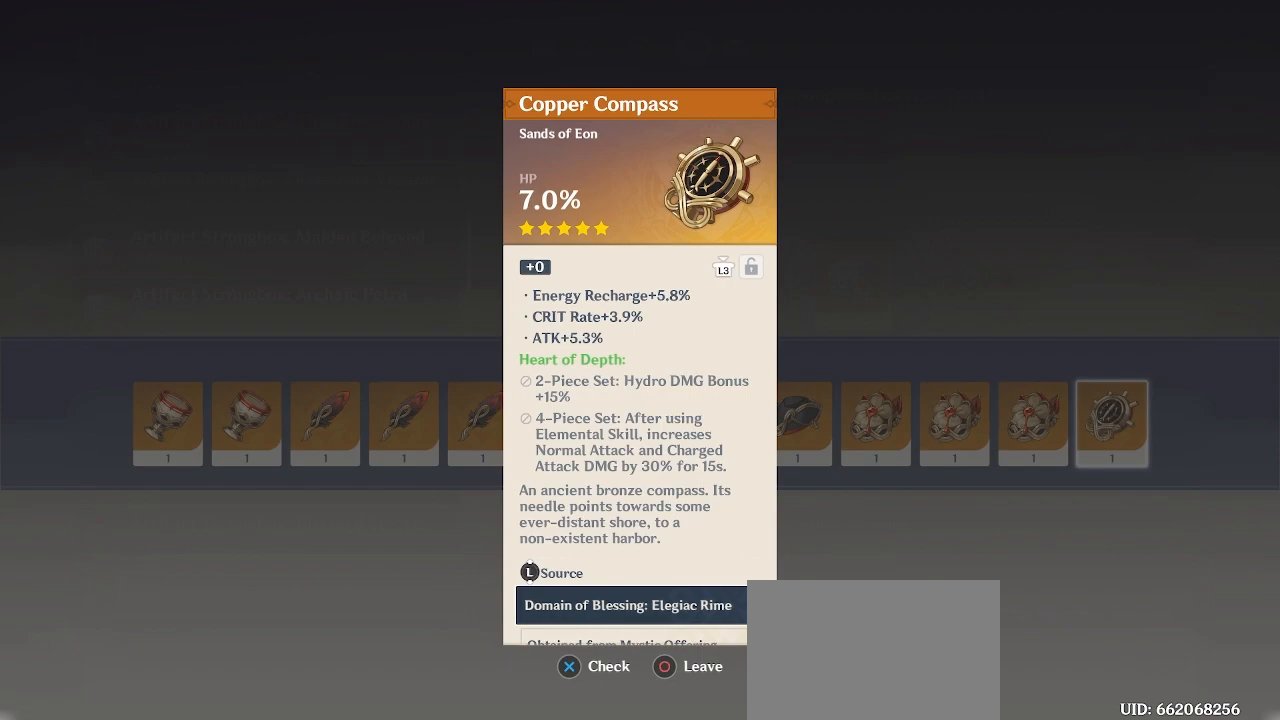
{"buttons": ["L3"], "left_stick": "center", "right_stick": "center", "events": [[467, "L3", "down"]]}
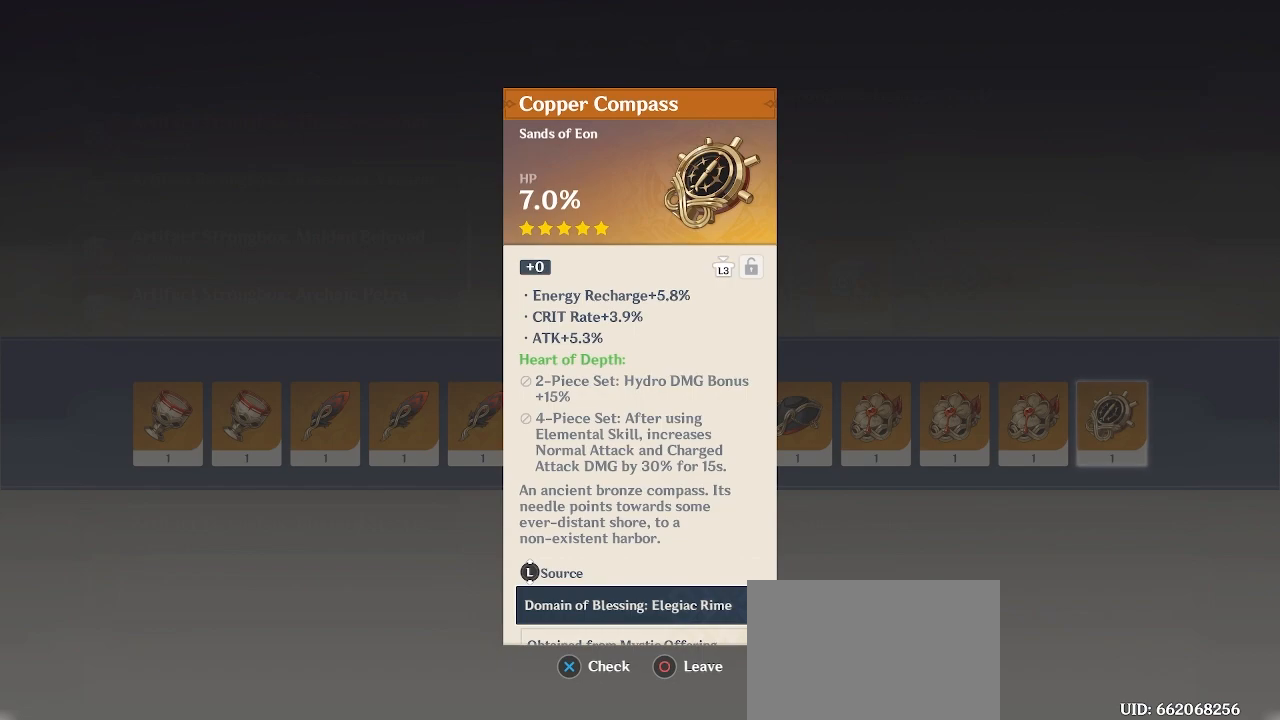
{"buttons": [], "left_stick": "center", "right_stick": "center", "events": [[83, "L3", "up"]]}
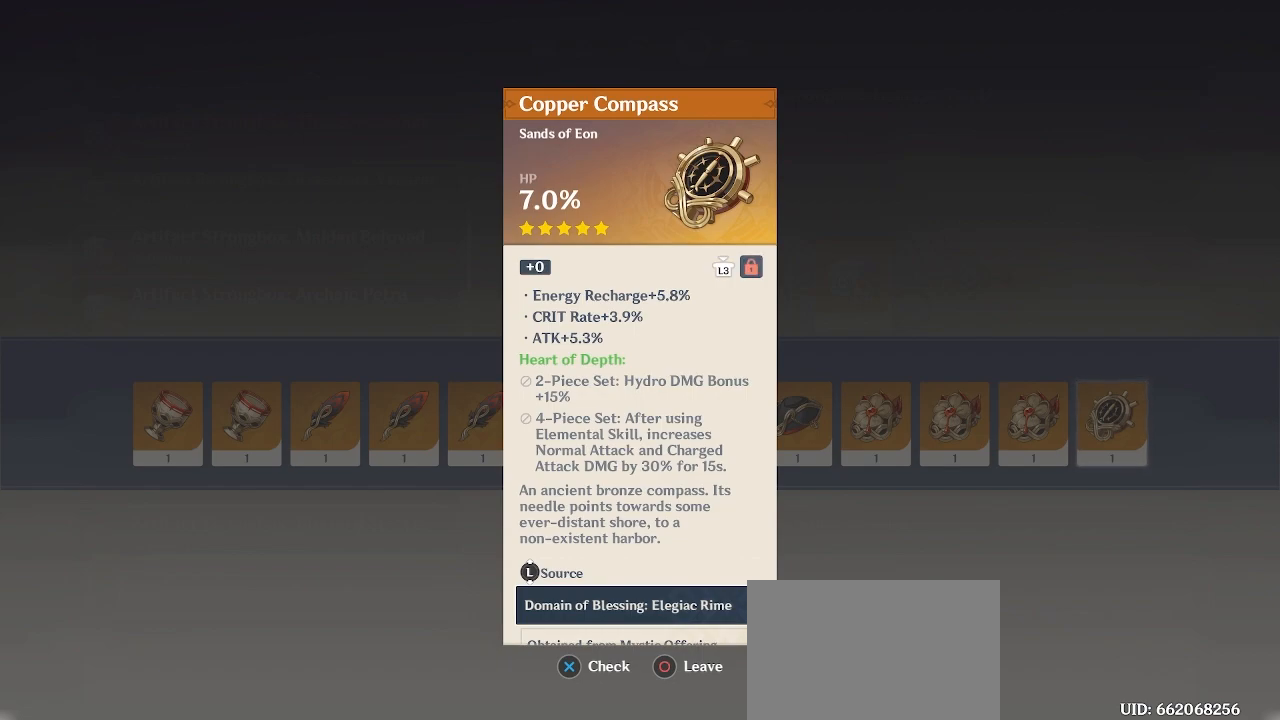
{"buttons": [], "left_stick": "center", "right_stick": "center", "events": []}
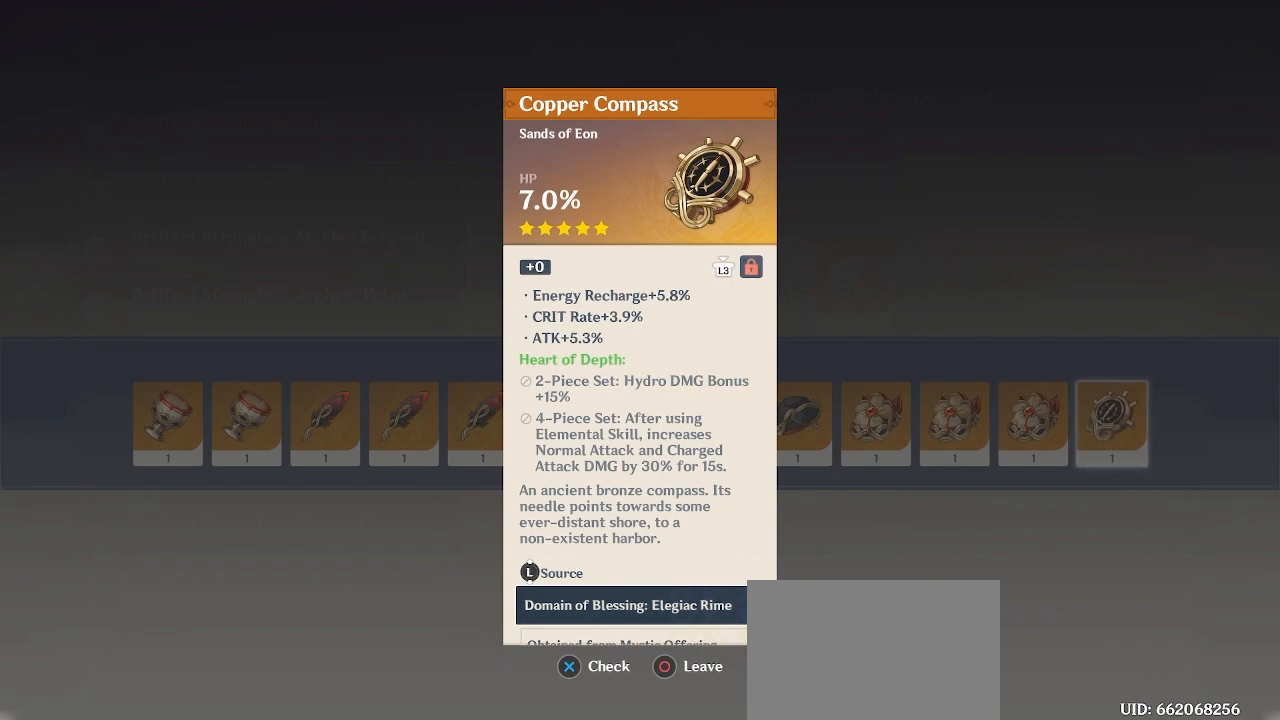
{"buttons": [], "left_stick": "center", "right_stick": "center", "events": [[33, "left_stick", "left"], [200, "left_stick", "center"], [333, "left_stick", "left"], [483, "left_stick", "center"]]}
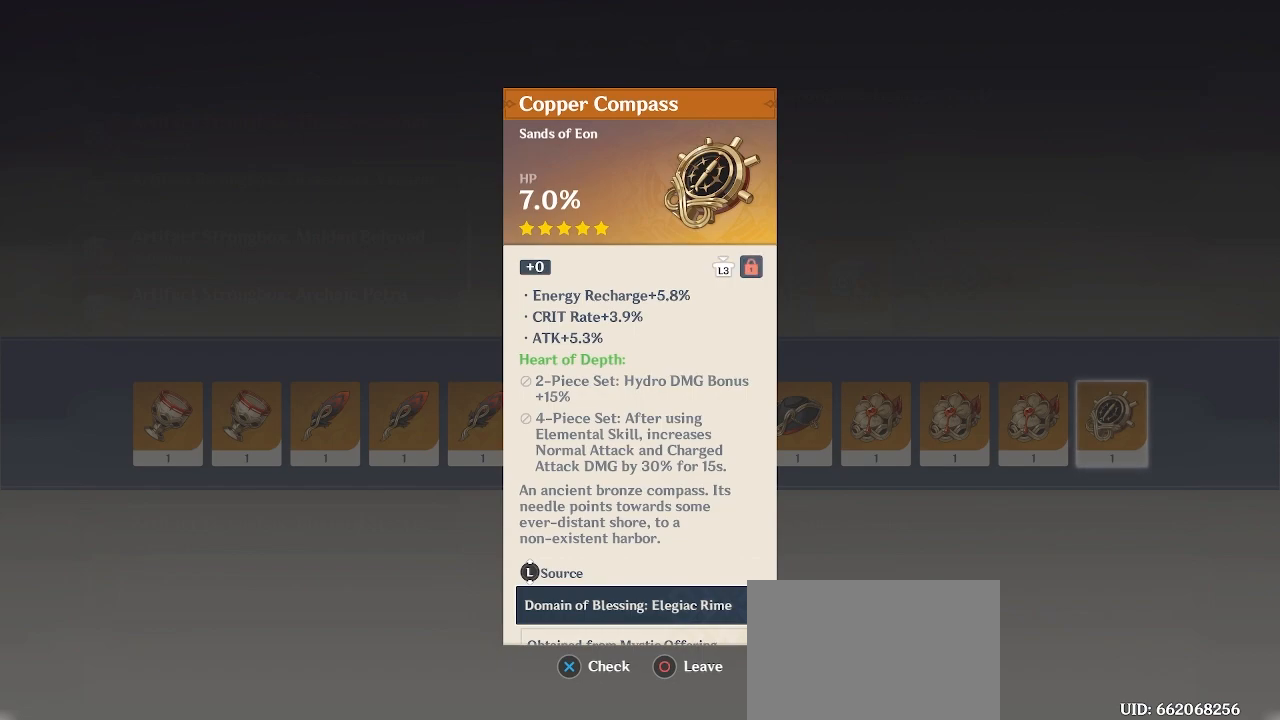
{"buttons": [], "left_stick": "center", "right_stick": "center", "events": [[200, "CIRCLE", "down"], [283, "CIRCLE", "up"]]}
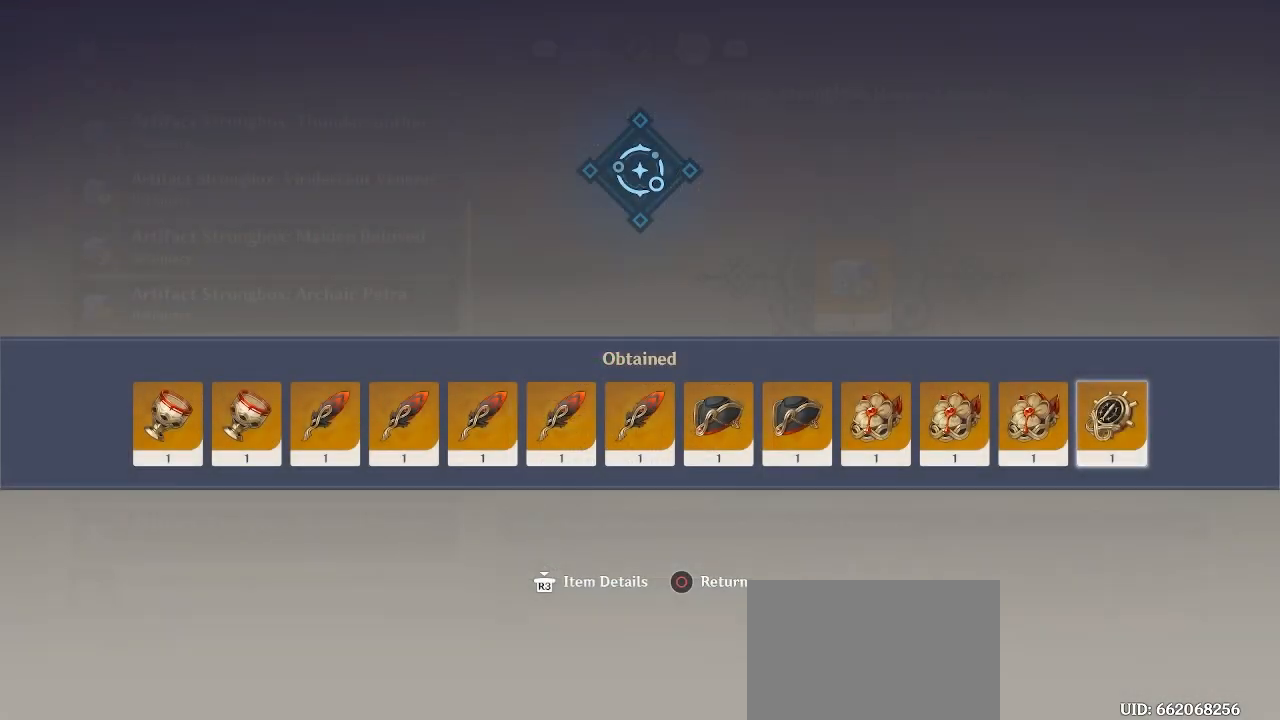
{"buttons": [], "left_stick": "center", "right_stick": "center", "events": [[217, "left_stick", "left"], [367, "left_stick", "center"]]}
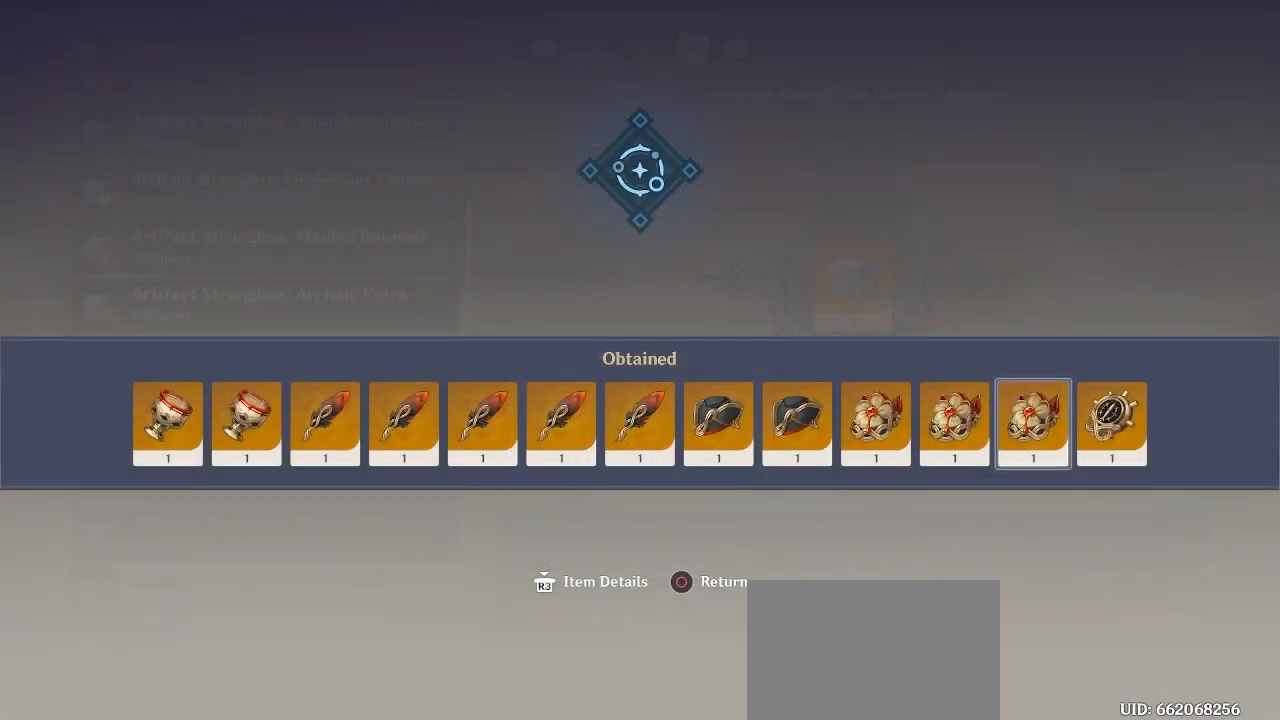
{"buttons": [], "left_stick": "center", "right_stick": "center", "events": [[300, "left_stick", "left"], [433, "left_stick", "center"]]}
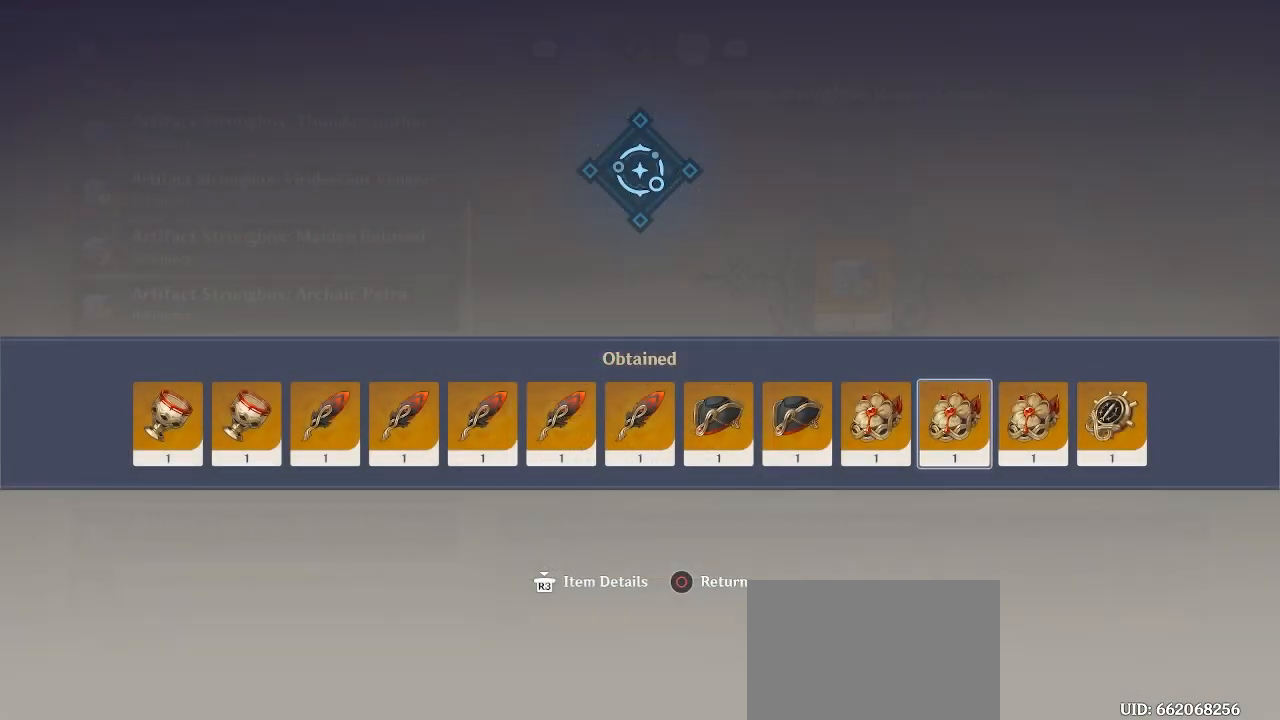
{"buttons": [], "left_stick": "up", "right_stick": "center", "events": [[17, "left_stick", "left"], [150, "left_stick", "center"], [217, "left_stick", "left"], [383, "left_stick", "up"]]}
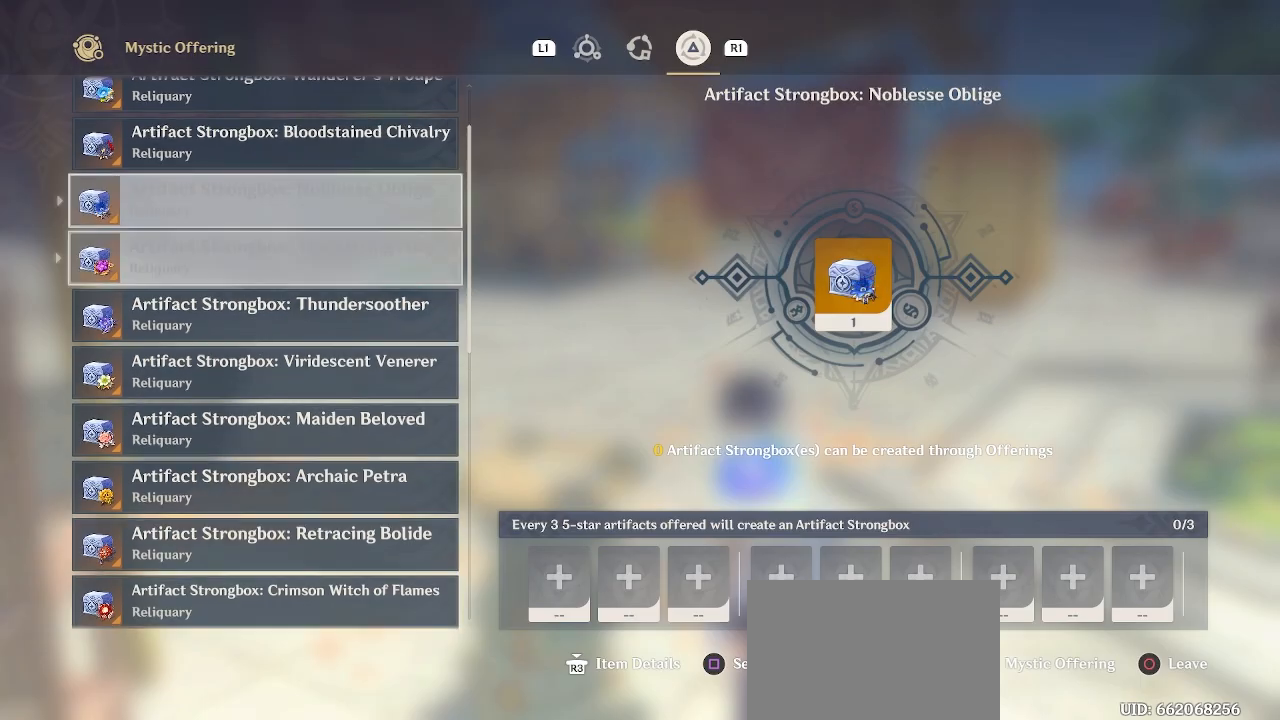
{"buttons": [], "left_stick": "up", "right_stick": "center", "events": [[50, "left_stick", "center"], [250, "left_stick", "up"], [400, "left_stick", "center"], [467, "left_stick", "up"]]}
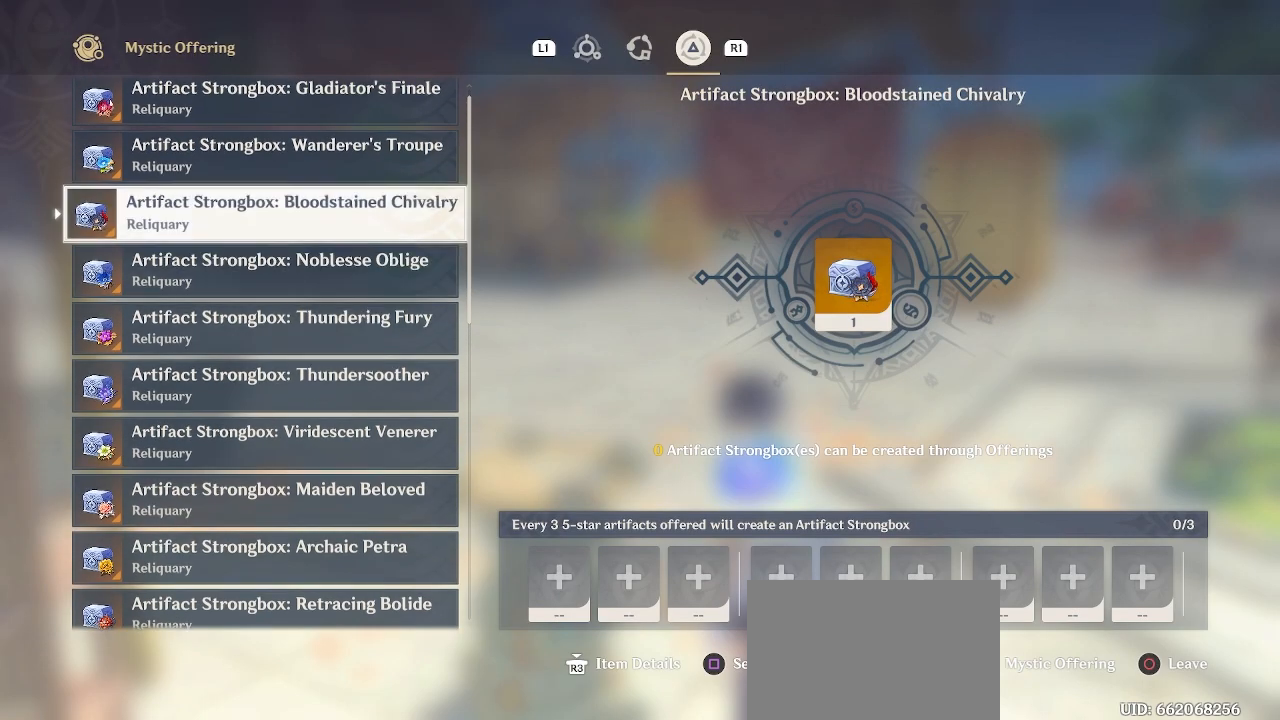
{"buttons": [], "left_stick": "down", "right_stick": "center", "events": [[300, "left_stick", "center"], [417, "left_stick", "down"]]}
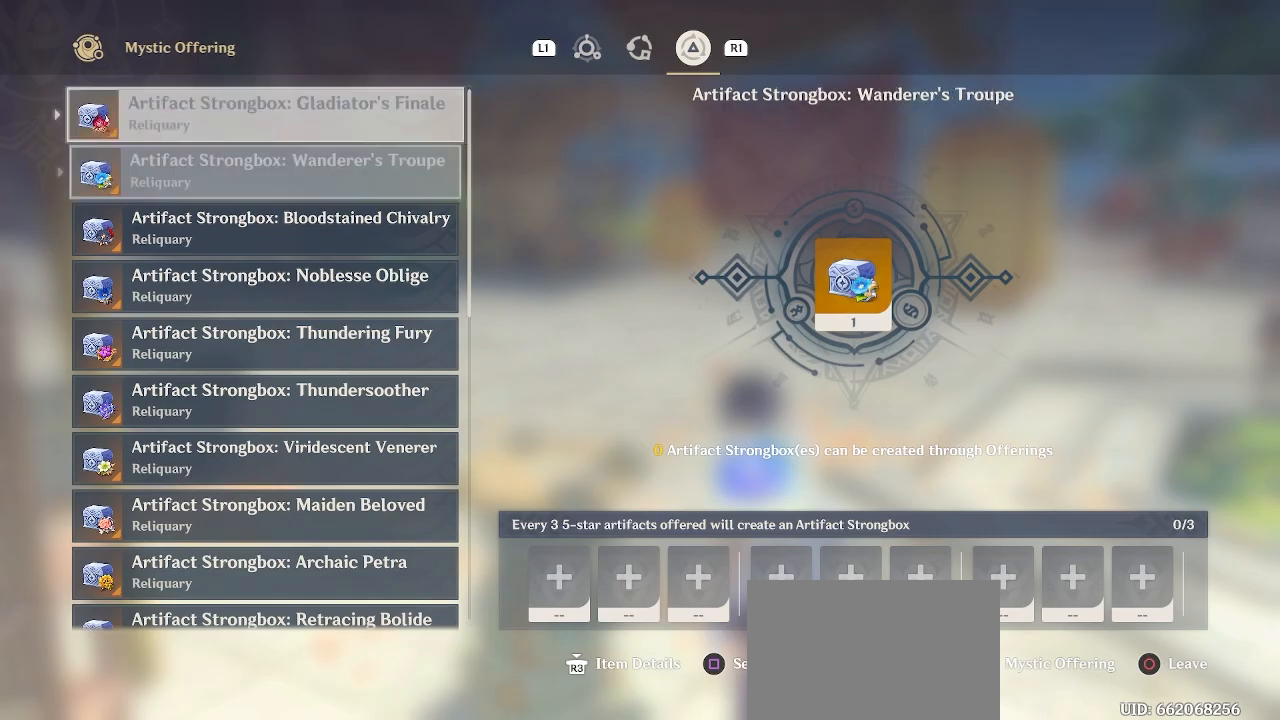
{"buttons": [], "left_stick": "down", "right_stick": "center", "events": [[333, "left_stick", "center"], [433, "left_stick", "down"]]}
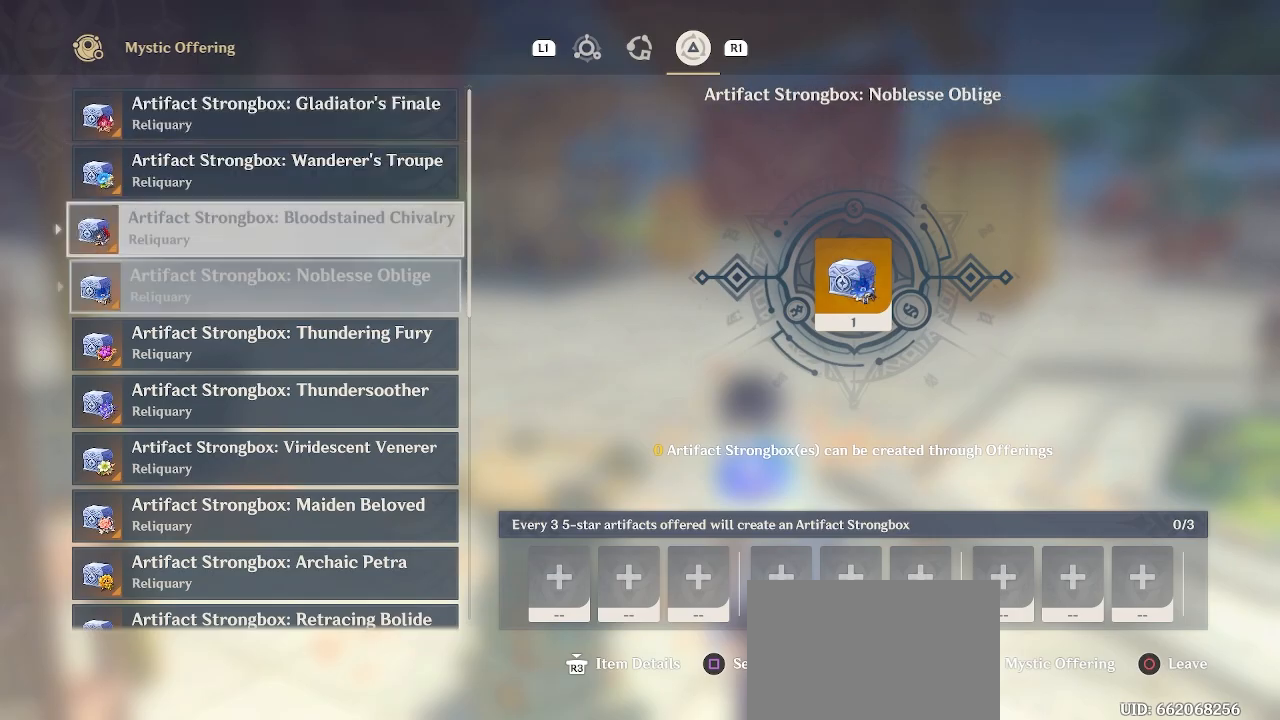
{"buttons": [], "left_stick": "center", "right_stick": "center", "events": [[67, "left_stick", "center"], [167, "SQUARE", "down"], [250, "SQUARE", "up"]]}
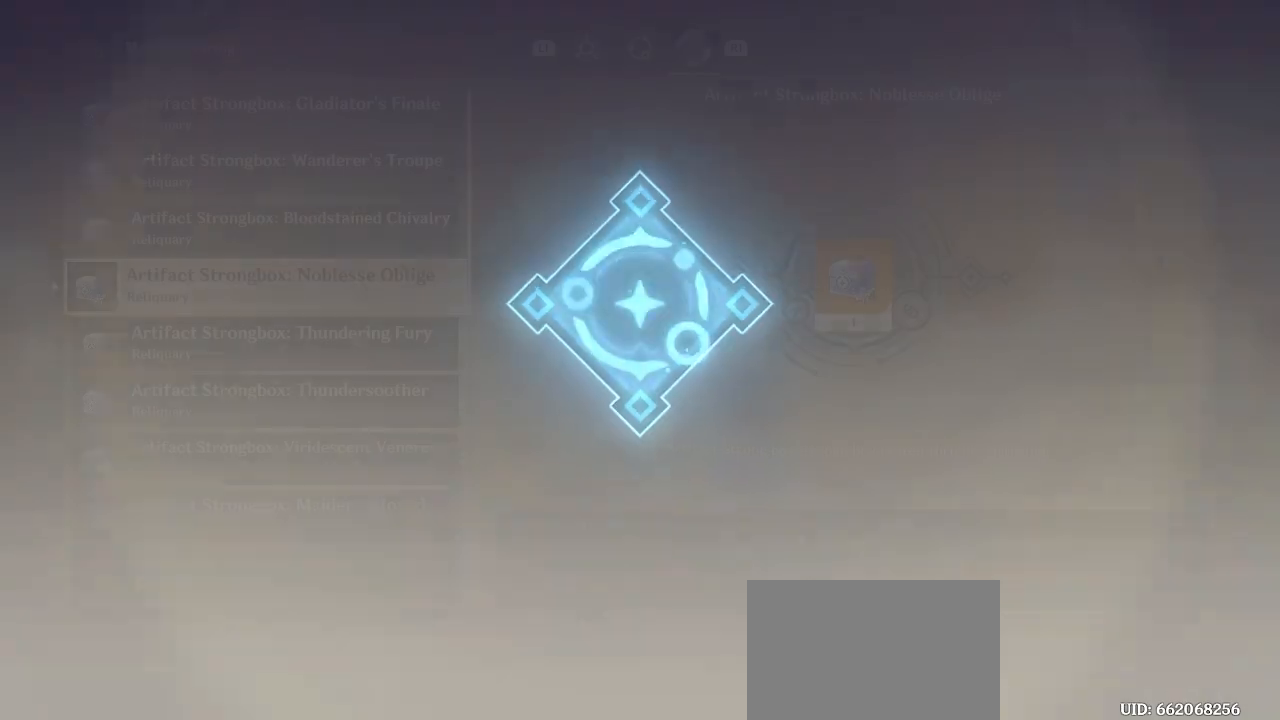
{"buttons": [], "left_stick": "center", "right_stick": "center", "events": []}
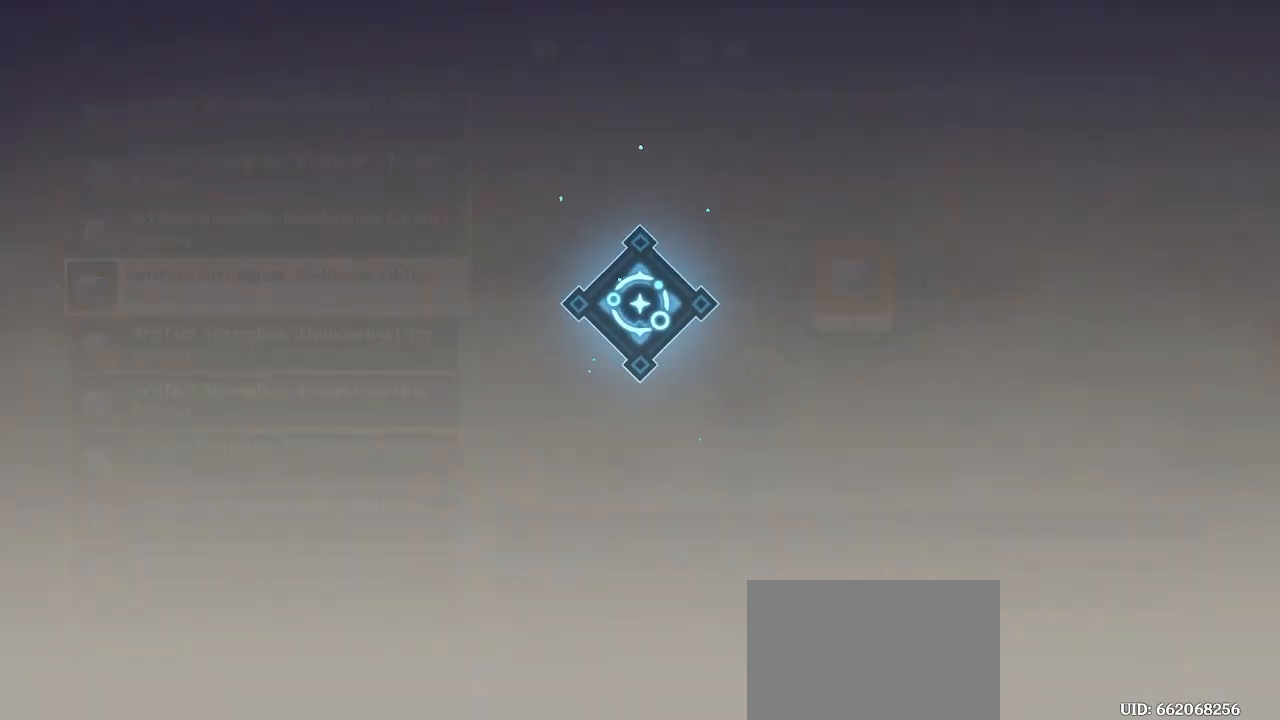
{"buttons": [], "left_stick": "center", "right_stick": "center", "events": []}
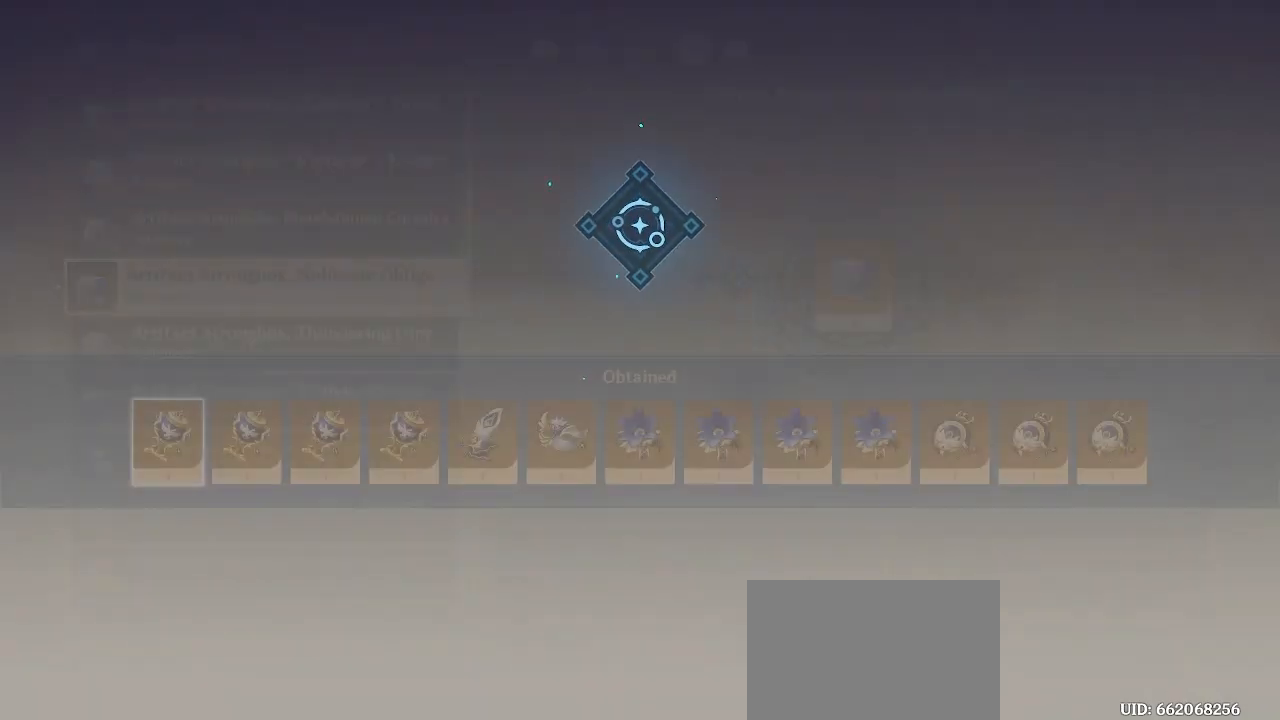
{"buttons": [], "left_stick": "center", "right_stick": "center", "events": []}
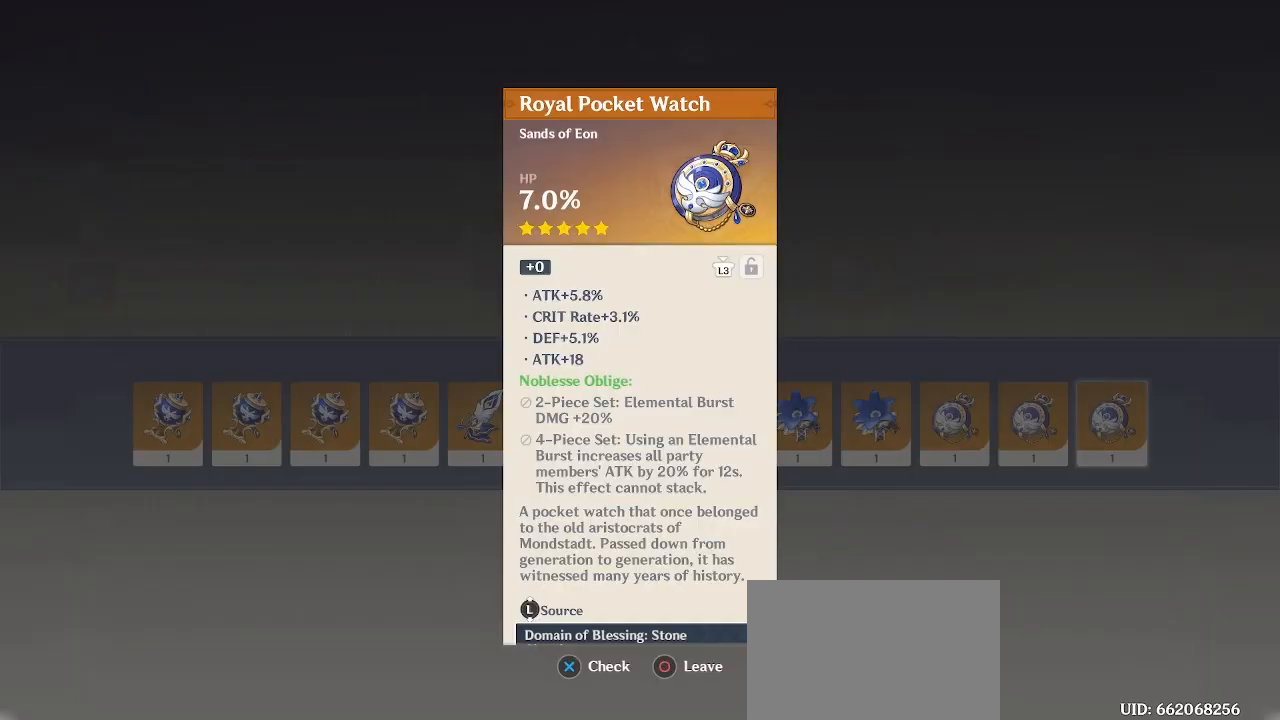
{"buttons": [], "left_stick": "center", "right_stick": "center", "events": []}
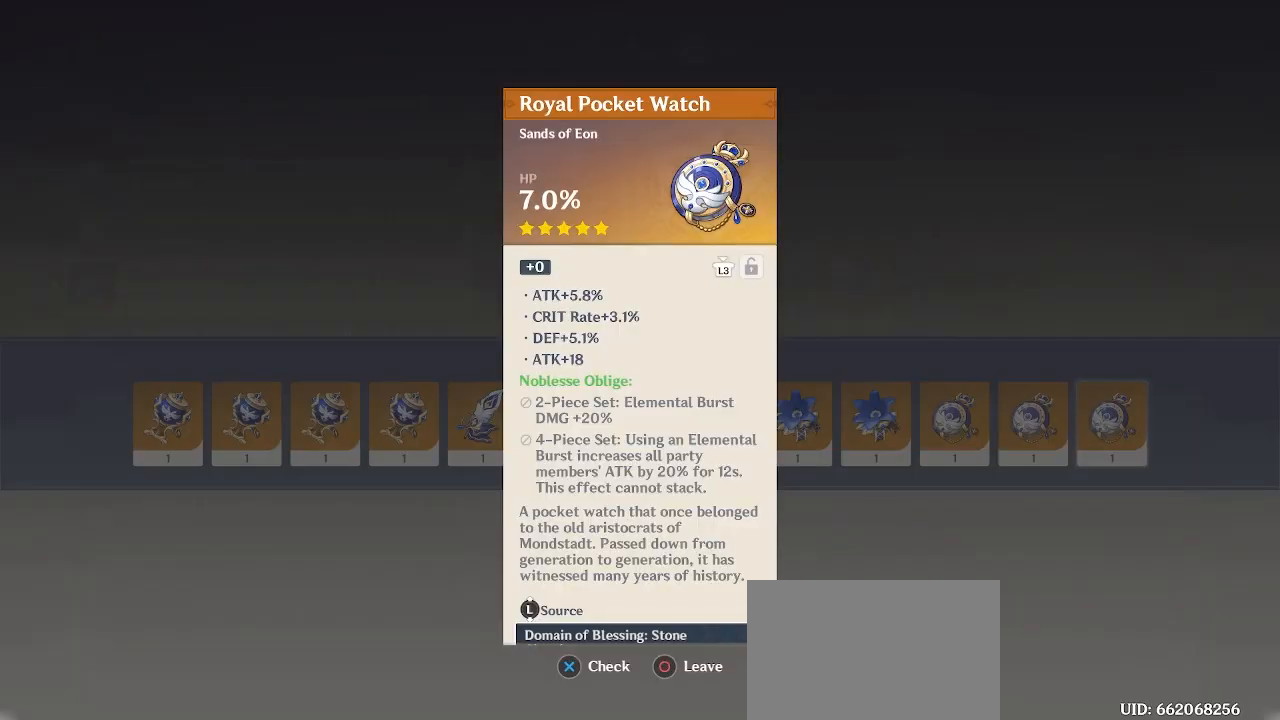
{"buttons": [], "left_stick": "left", "right_stick": "center", "events": [[150, "CIRCLE", "down"], [250, "CIRCLE", "up"], [317, "left_stick", "left"], [450, "left_stick", "center"], [500, "left_stick", "left"]]}
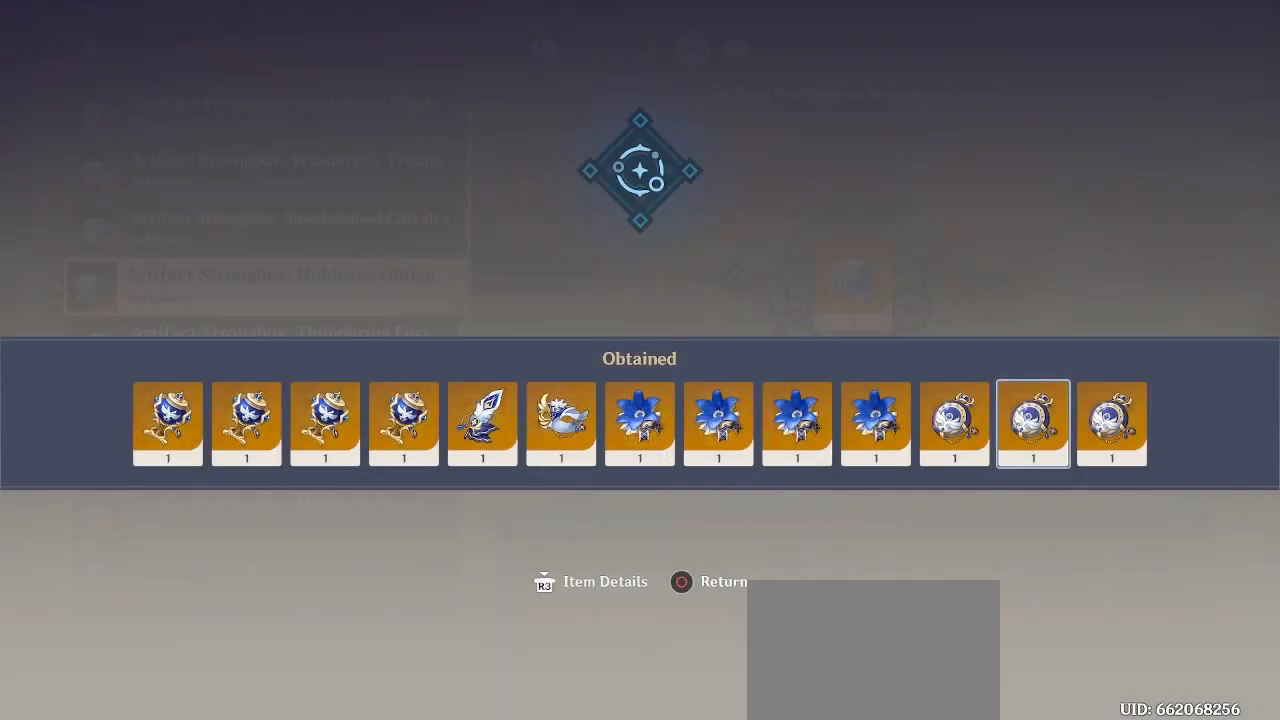
{"buttons": [], "left_stick": "center", "right_stick": "center", "events": [[133, "left_stick", "center"], [183, "left_stick", "left"], [317, "left_stick", "center"]]}
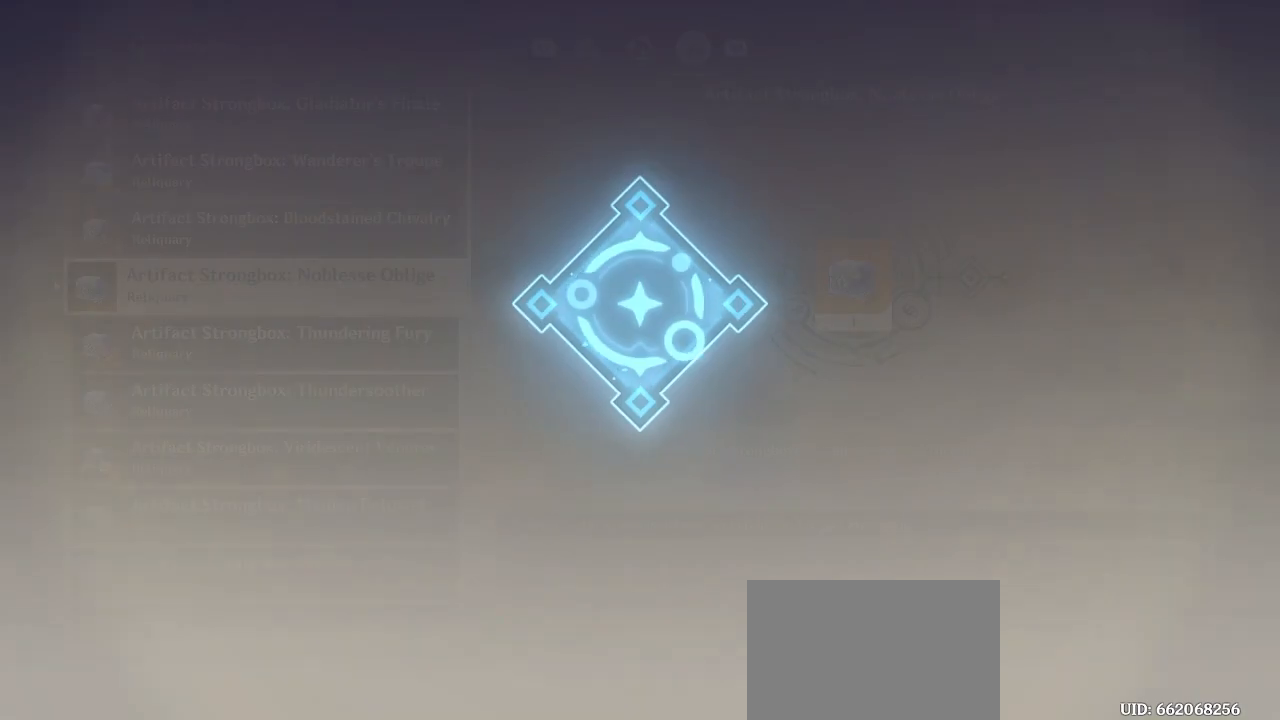
{"buttons": [], "left_stick": "center", "right_stick": "center", "events": []}
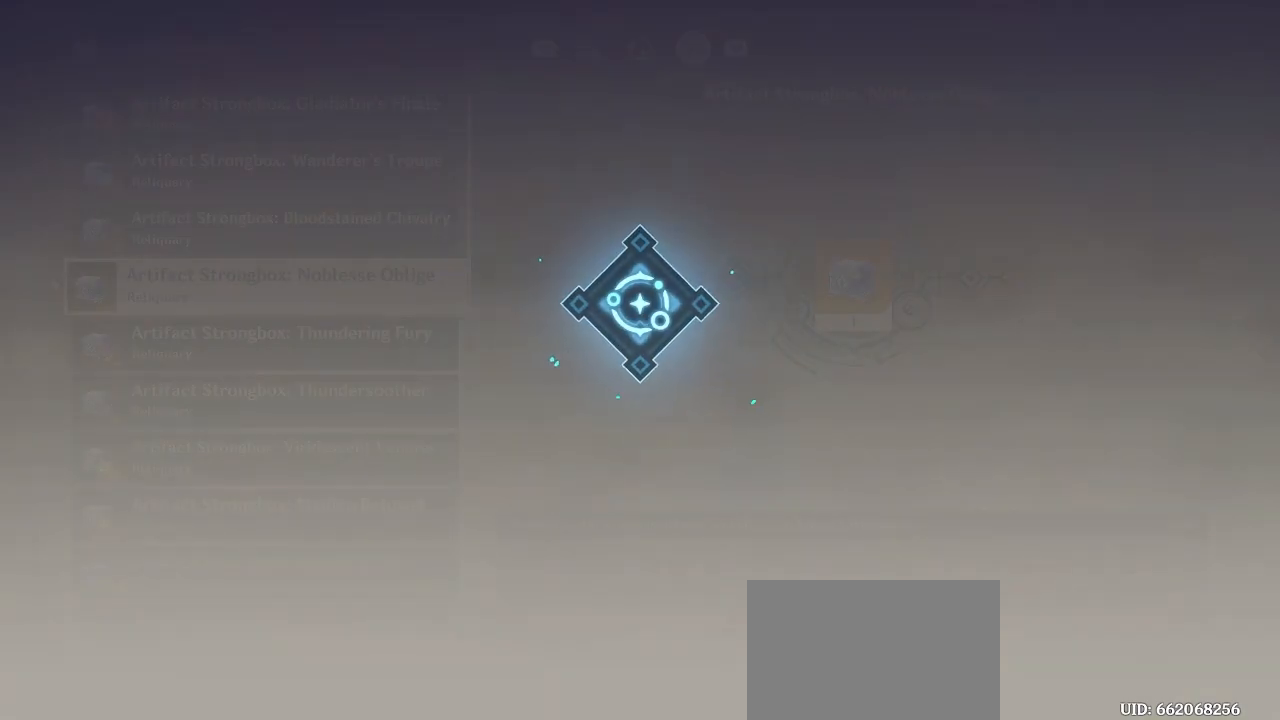
{"buttons": [], "left_stick": "center", "right_stick": "center", "events": []}